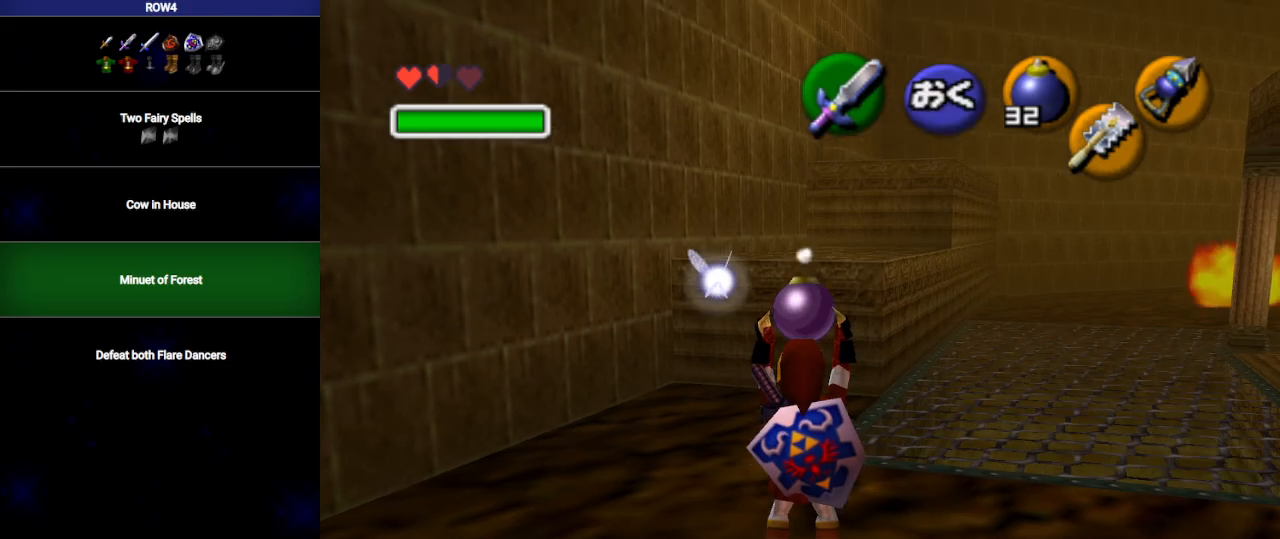
Gameplay with a controller (Nintendo layout); each line is a JSON object with the inputs held at the frame after it. "events" lists button and stick changes between this image and that frame as [ms after this image, input, new state], when the widget could be followed in between. Not read: L3 R3.
{"buttons": [], "left_stick": "up", "right_stick": "center", "events": [[133, "left_stick", "up-left"], [300, "left_stick", "up"]]}
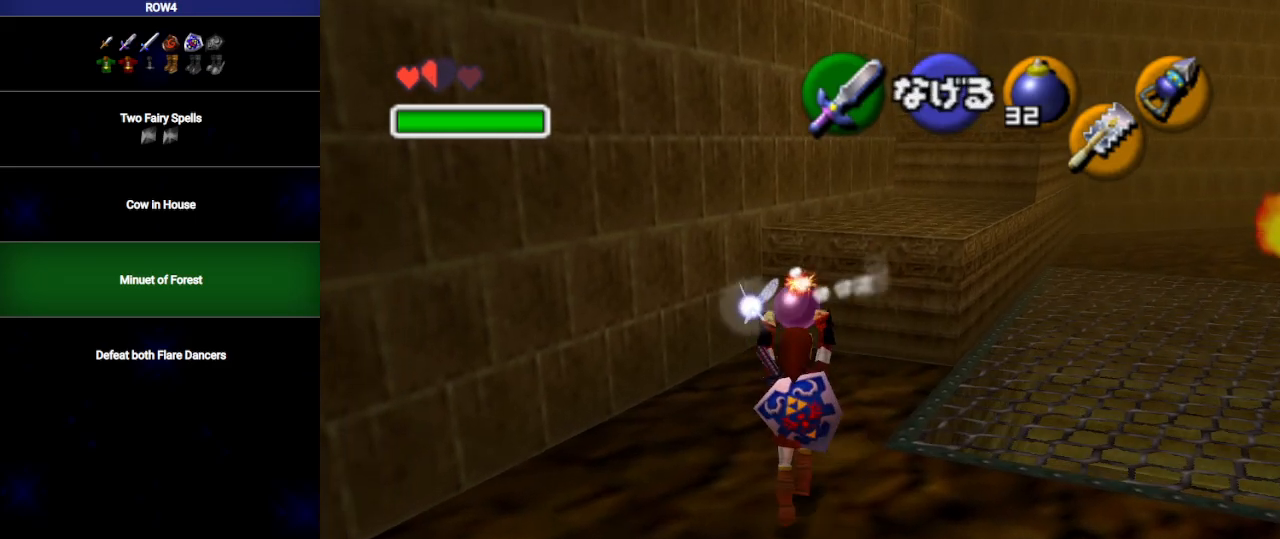
{"buttons": ["L1"], "left_stick": "left", "right_stick": "center", "events": [[33, "L1", "down"], [33, "left_stick", "center"], [350, "left_stick", "left"]]}
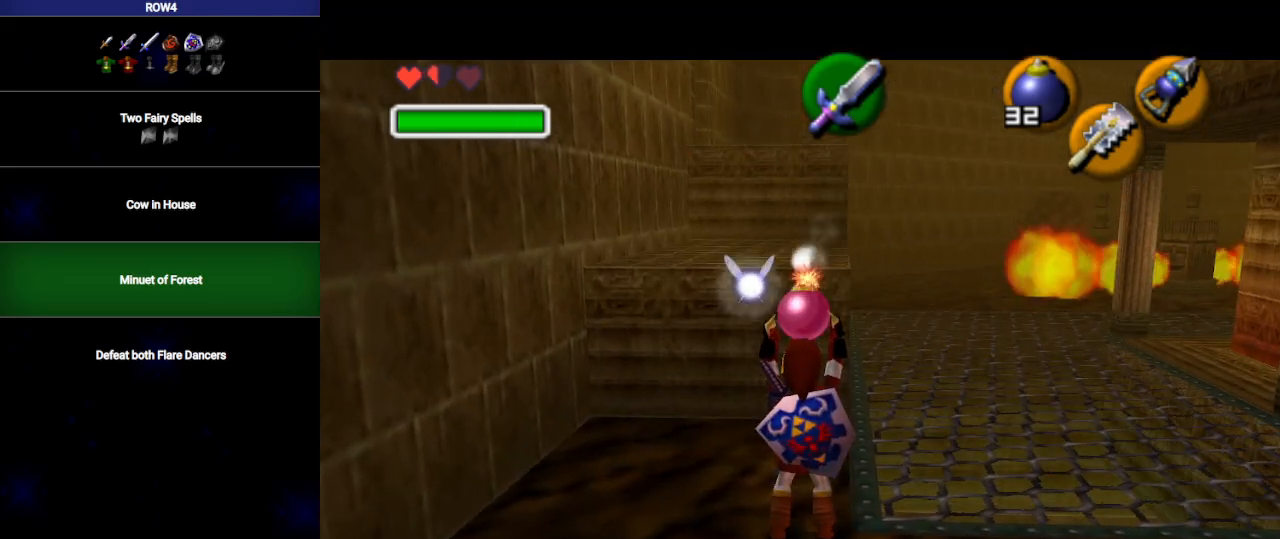
{"buttons": ["L1"], "left_stick": "center", "right_stick": "center", "events": [[100, "left_stick", "center"]]}
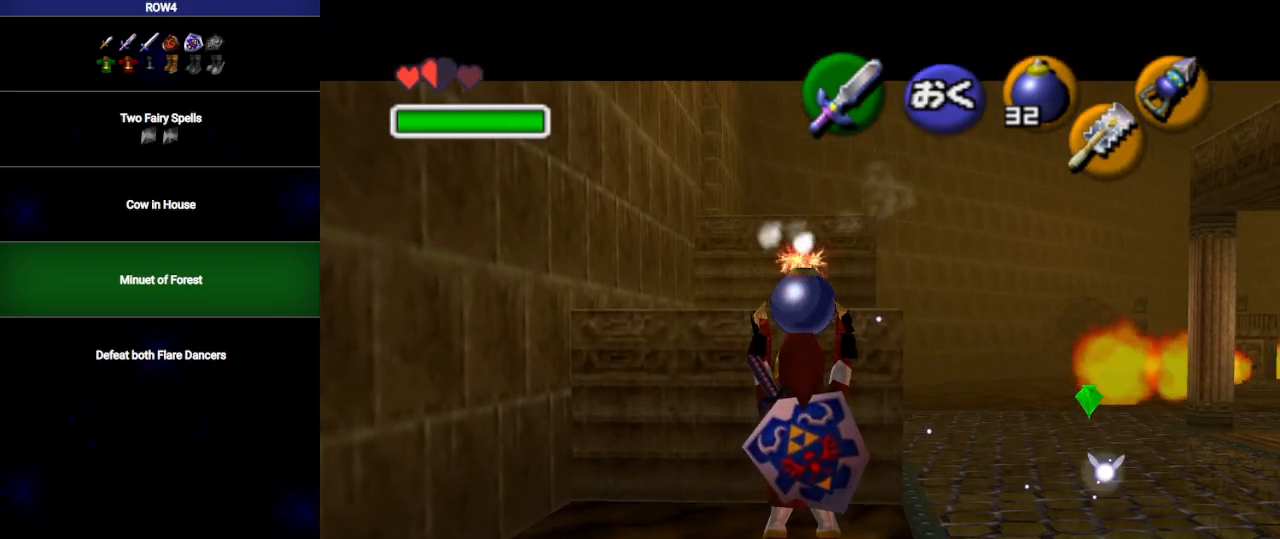
{"buttons": ["L1"], "left_stick": "down", "right_stick": "center", "events": [[250, "left_stick", "down"]]}
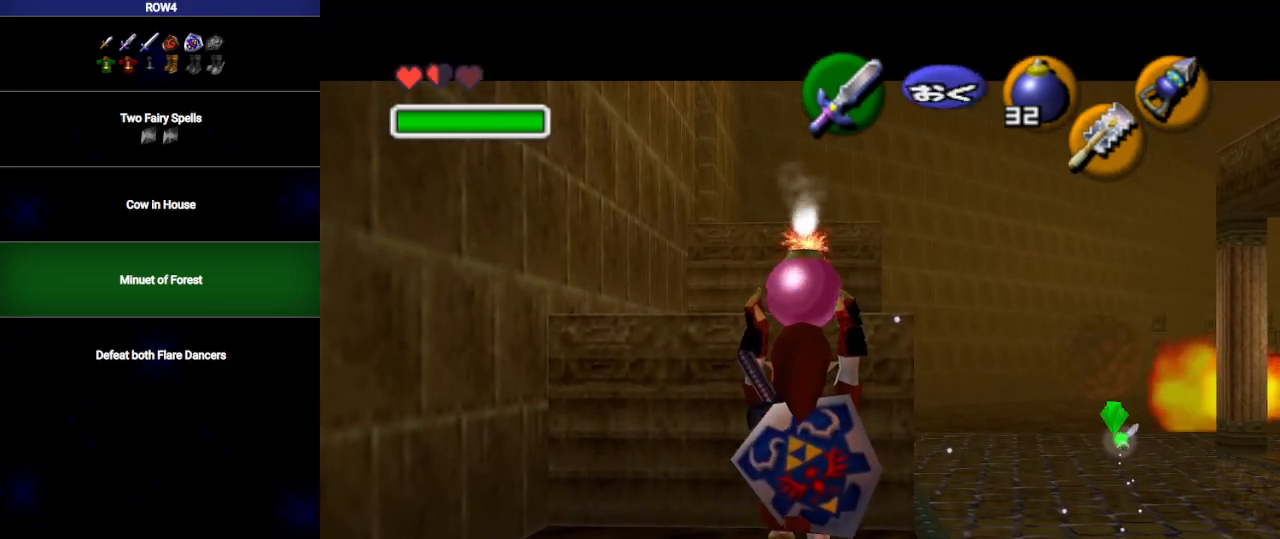
{"buttons": ["L1", "R1"], "left_stick": "down", "right_stick": "center", "events": [[417, "R1", "down"]]}
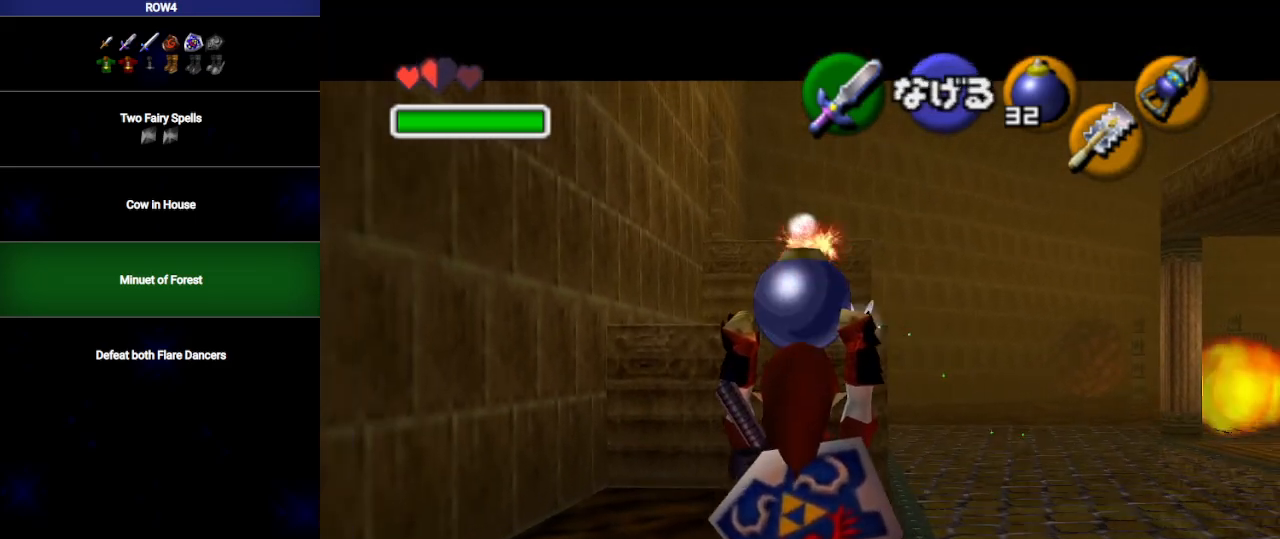
{"buttons": [], "left_stick": "left", "right_stick": "center", "events": [[67, "left_stick", "center"], [283, "A", "down"], [383, "A", "up"], [417, "R1", "up"], [450, "L1", "up"], [500, "left_stick", "left"]]}
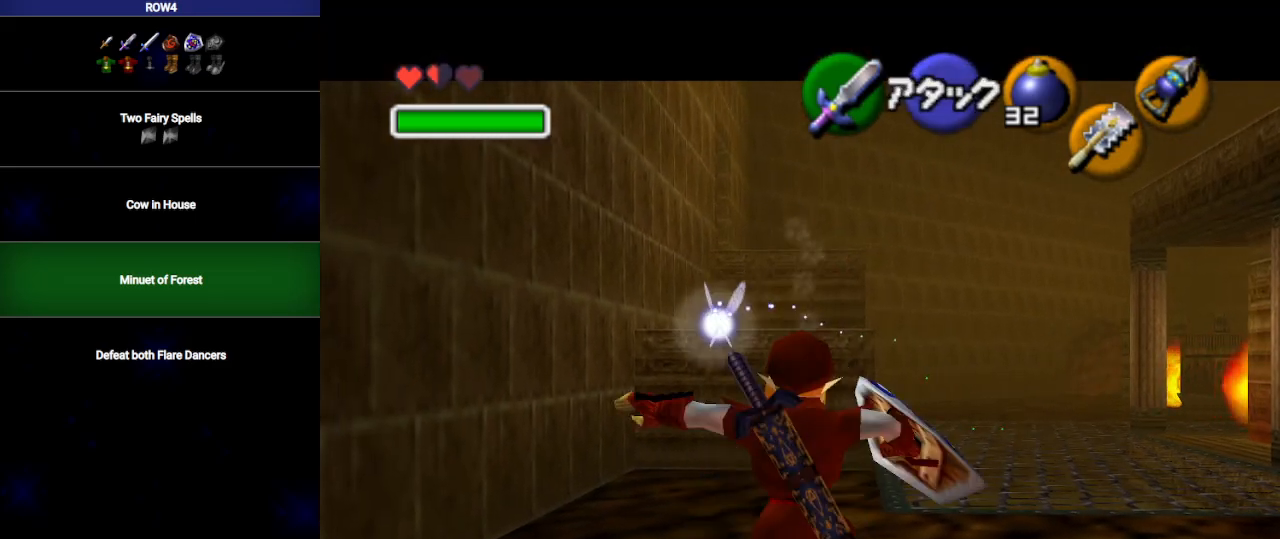
{"buttons": ["L1", "R1"], "left_stick": "left", "right_stick": "center", "events": [[350, "L1", "down"], [383, "R1", "down"]]}
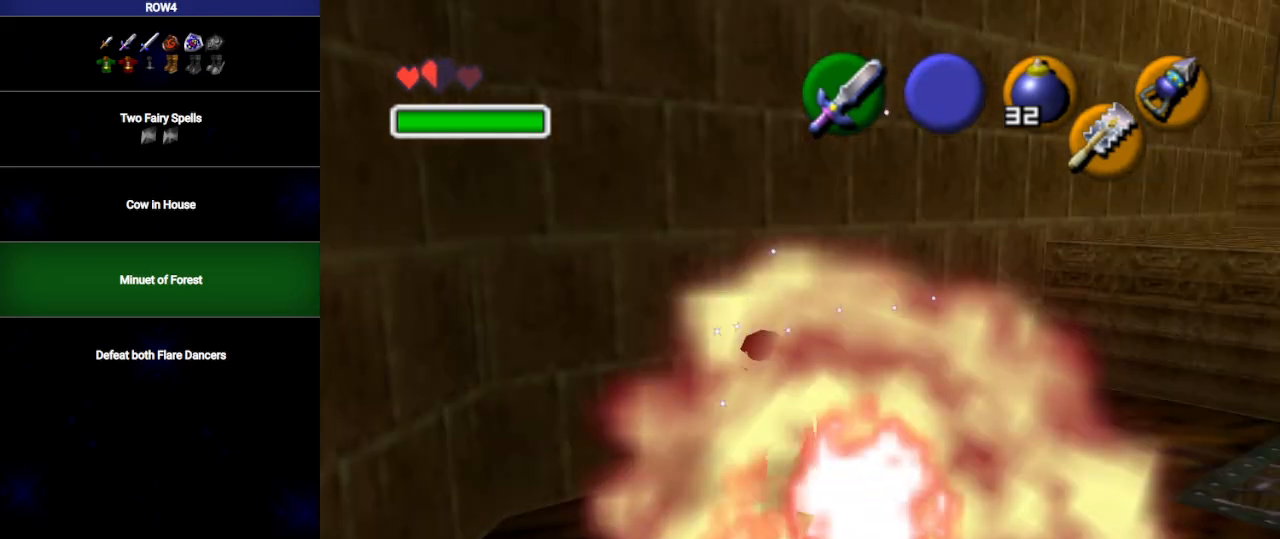
{"buttons": [], "left_stick": "center", "right_stick": "center", "events": [[283, "left_stick", "center"], [350, "L1", "up"], [350, "R1", "up"], [417, "left_stick", "right"], [450, "Y", "down"], [483, "Y", "up"], [500, "left_stick", "center"]]}
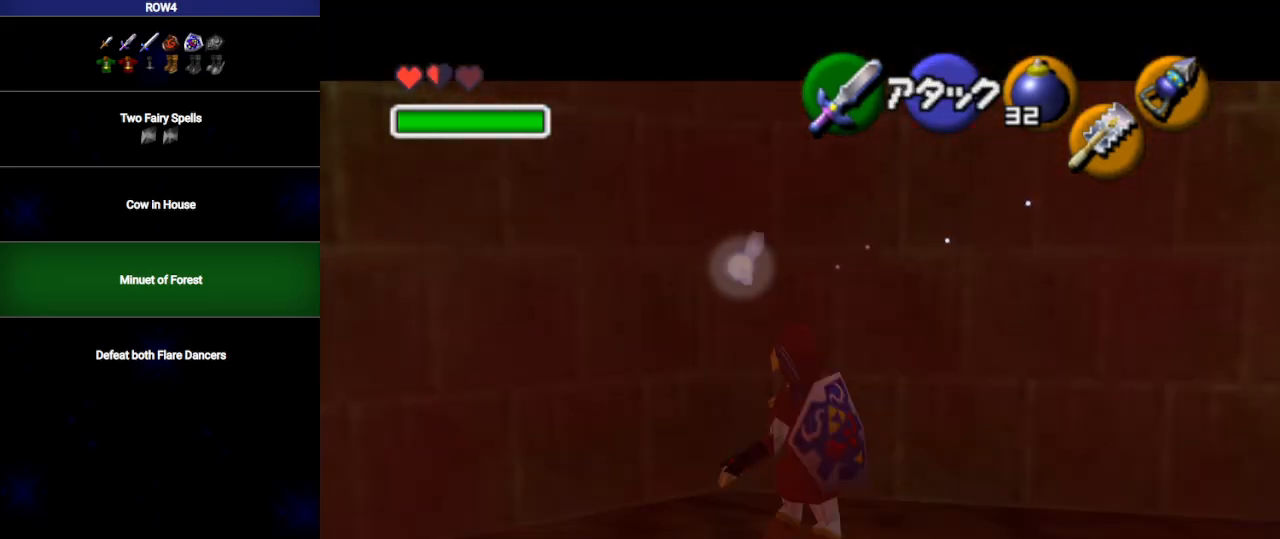
{"buttons": ["L1"], "left_stick": "center", "right_stick": "center", "events": [[33, "L1", "down"]]}
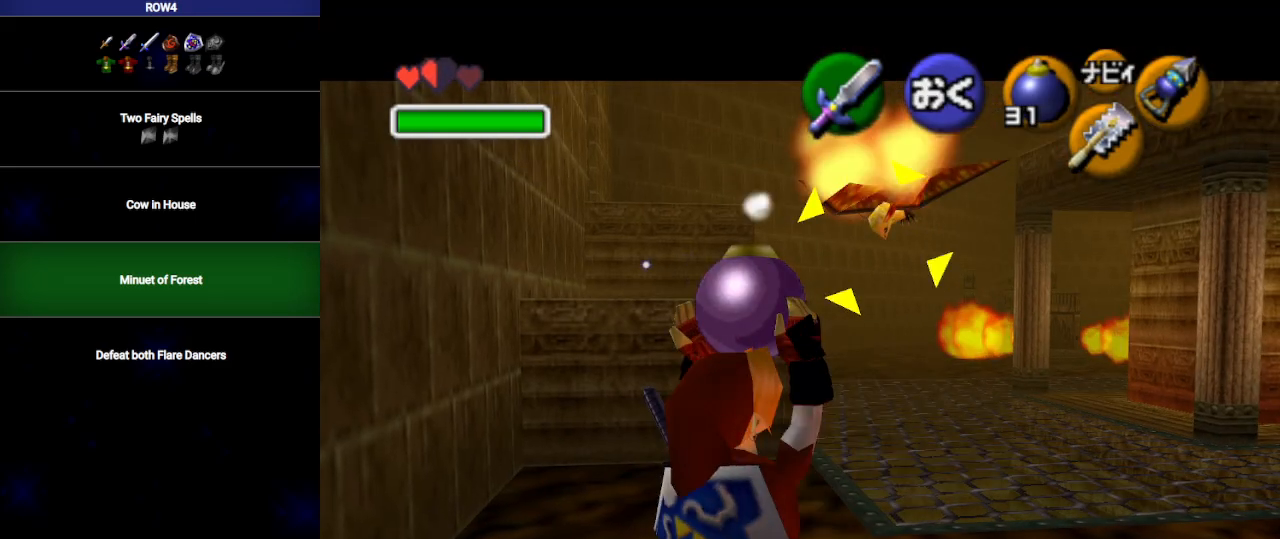
{"buttons": ["L1"], "left_stick": "center", "right_stick": "center", "events": [[67, "left_stick", "down"], [200, "left_stick", "center"]]}
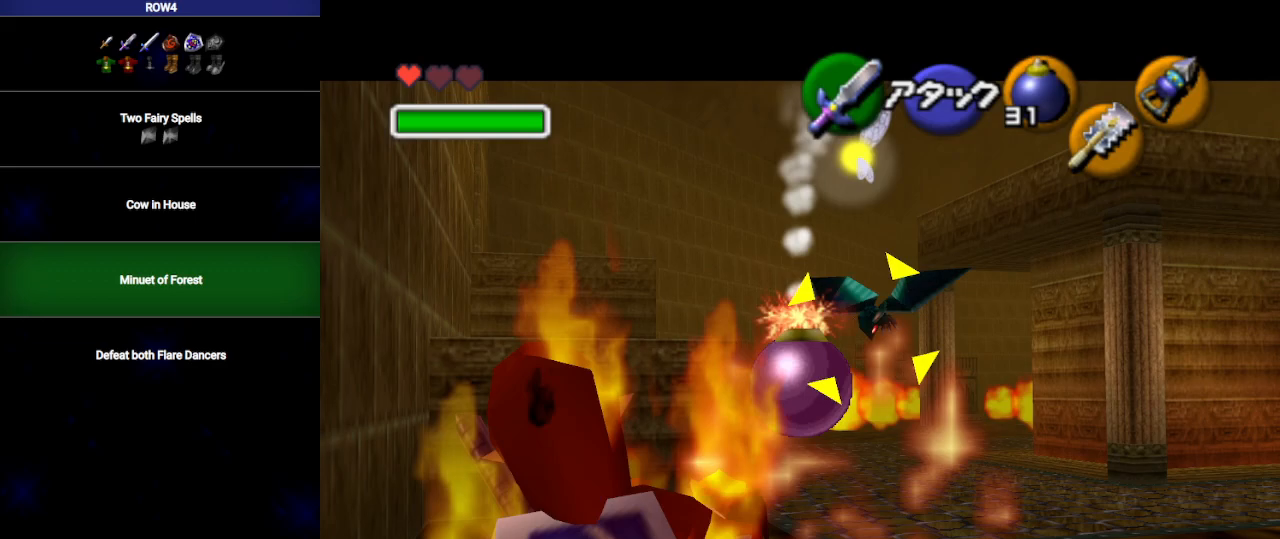
{"buttons": [], "left_stick": "right", "right_stick": "center", "events": [[133, "L1", "up"], [250, "left_stick", "right"]]}
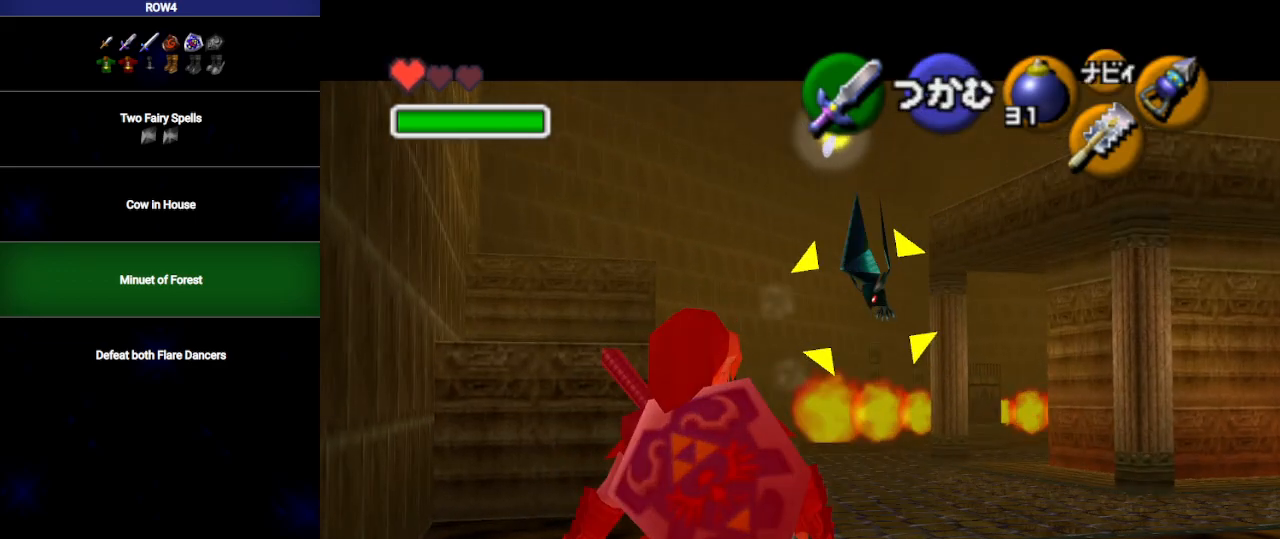
{"buttons": [], "left_stick": "down", "right_stick": "center", "events": [[100, "left_stick", "center"], [200, "L1", "down"], [283, "L1", "up"], [317, "left_stick", "down"]]}
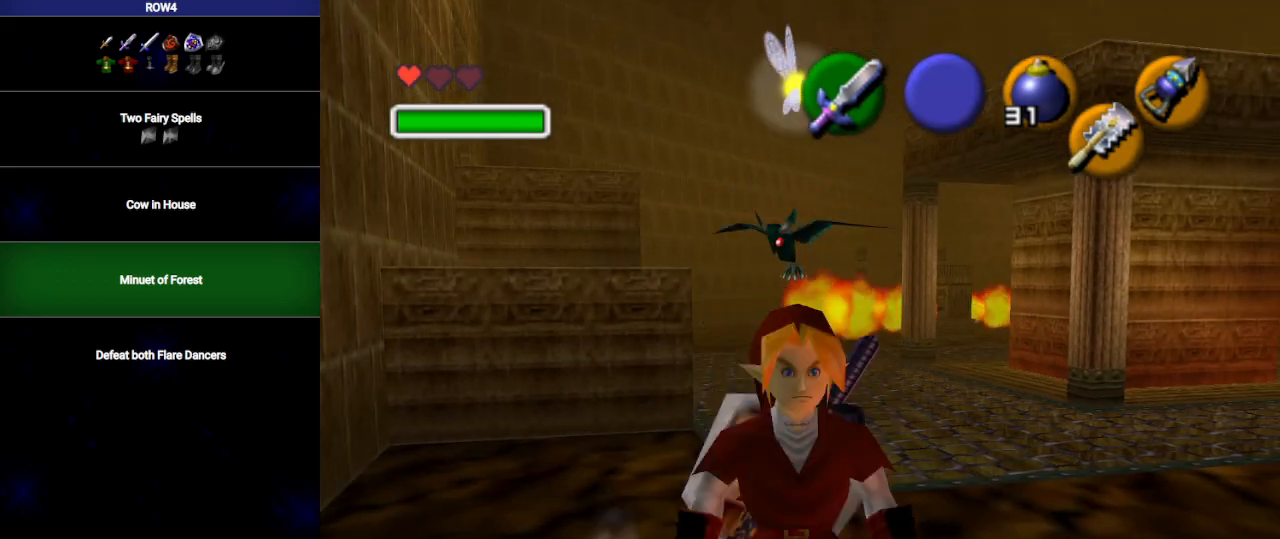
{"buttons": ["L1", "R1"], "left_stick": "center", "right_stick": "center", "events": [[67, "left_stick", "center"], [283, "left_stick", "up-left"], [350, "L1", "down"], [383, "left_stick", "center"], [450, "R1", "down"]]}
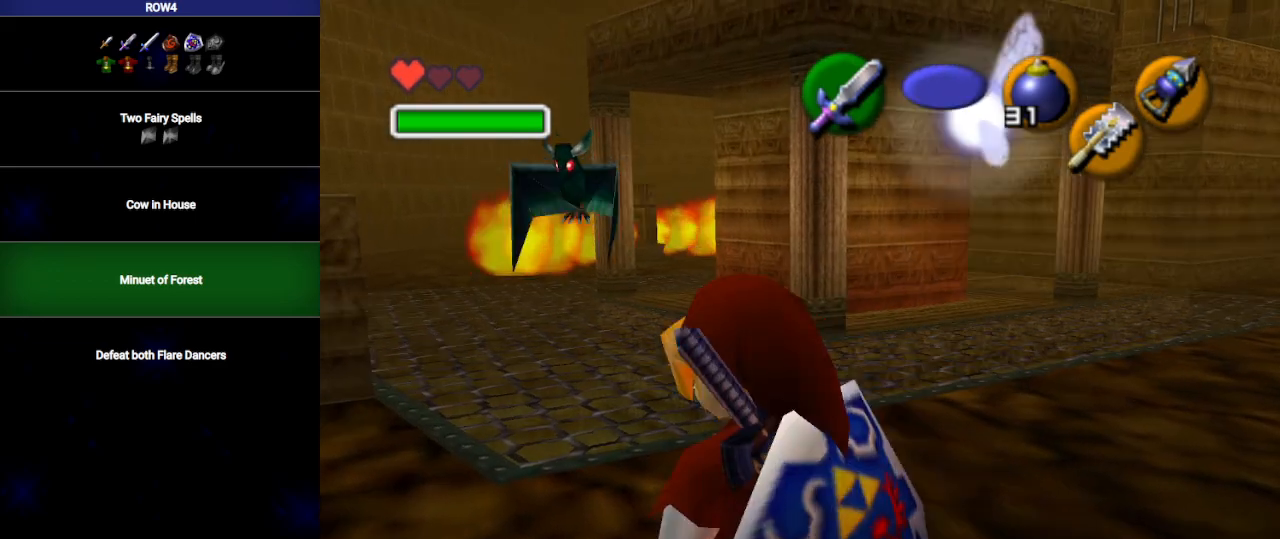
{"buttons": ["L1", "R1"], "left_stick": "center", "right_stick": "center", "events": [[100, "left_stick", "down"], [383, "left_stick", "center"]]}
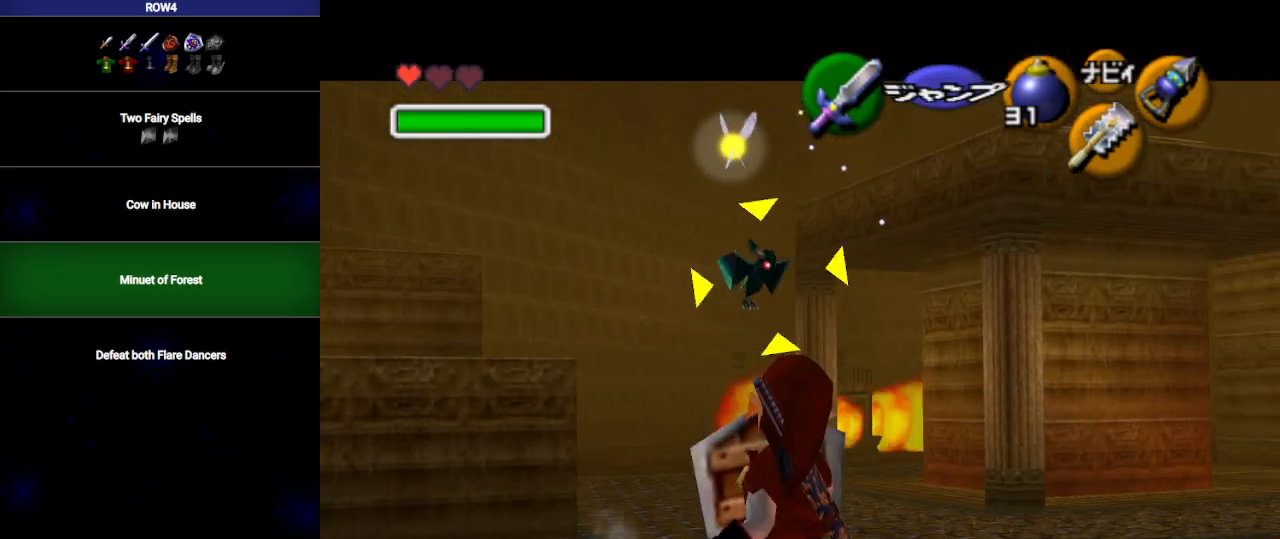
{"buttons": ["L1", "R1"], "left_stick": "down-right", "right_stick": "center", "events": [[200, "left_stick", "down-right"]]}
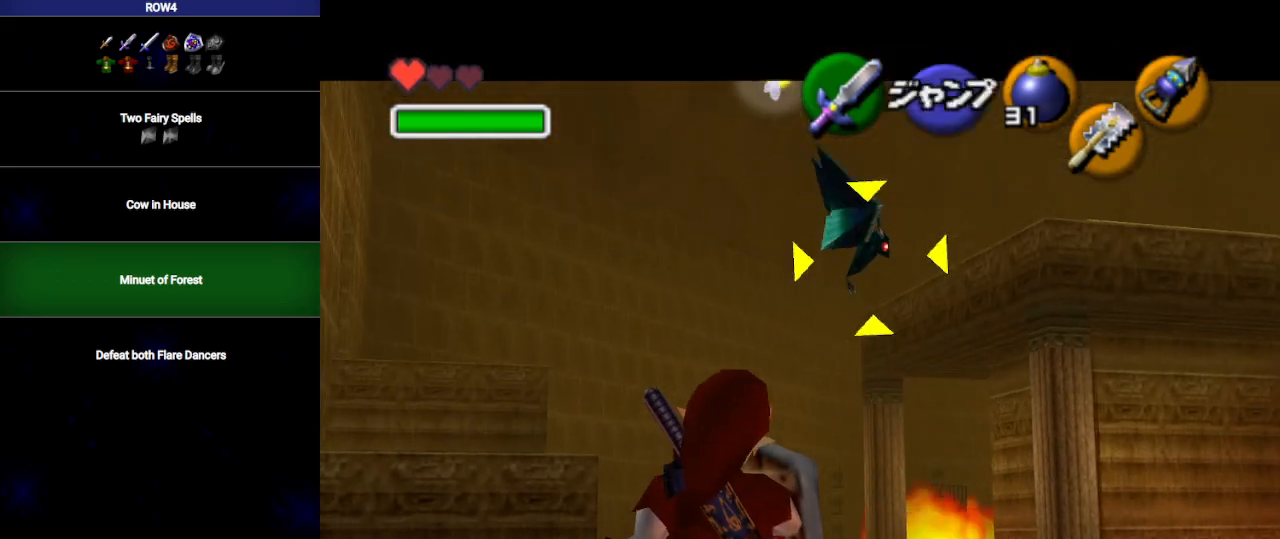
{"buttons": ["X", "L1"], "left_stick": "down-right", "right_stick": "center", "events": [[383, "R1", "up"], [450, "X", "down"]]}
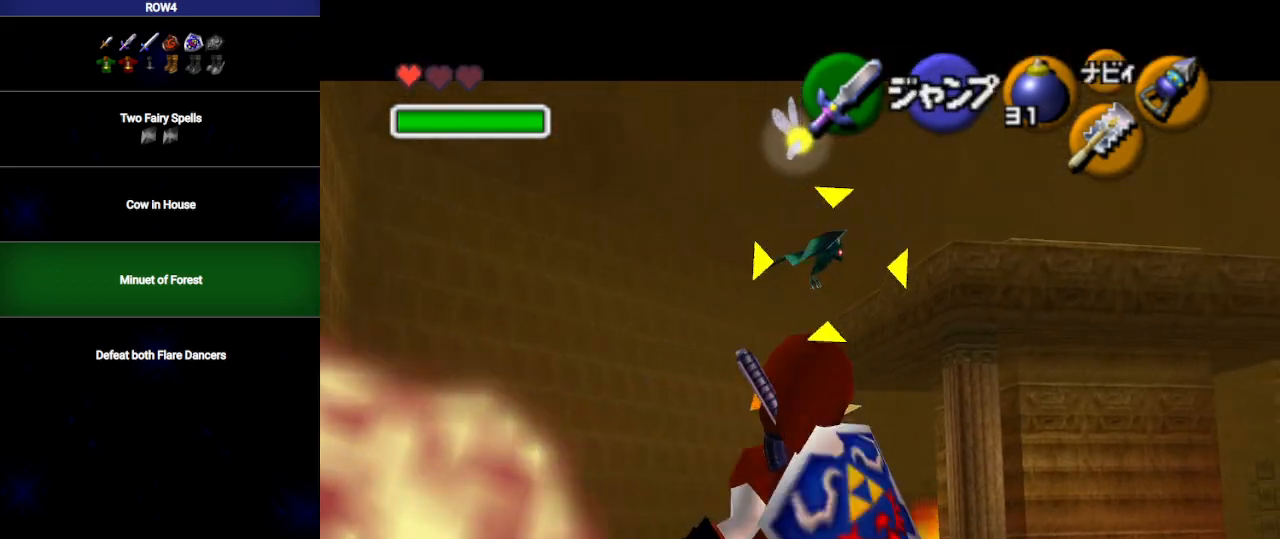
{"buttons": ["X", "L1"], "left_stick": "center", "right_stick": "center", "events": [[33, "X", "up"], [67, "left_stick", "up-right"], [317, "X", "down"], [483, "left_stick", "center"]]}
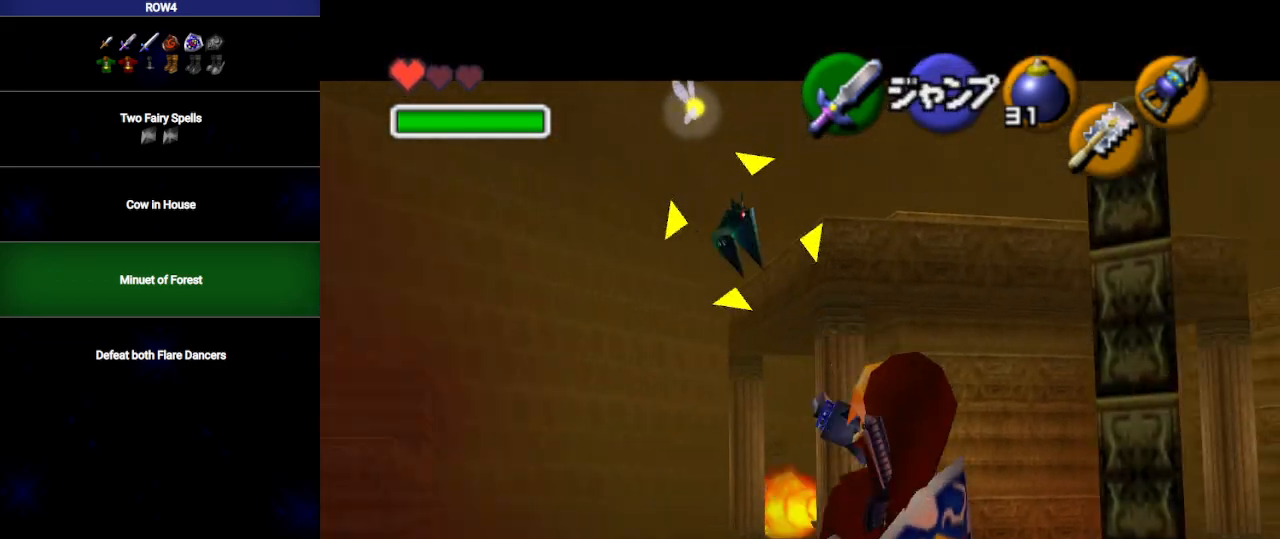
{"buttons": ["L1"], "left_stick": "center", "right_stick": "center", "events": [[167, "X", "up"]]}
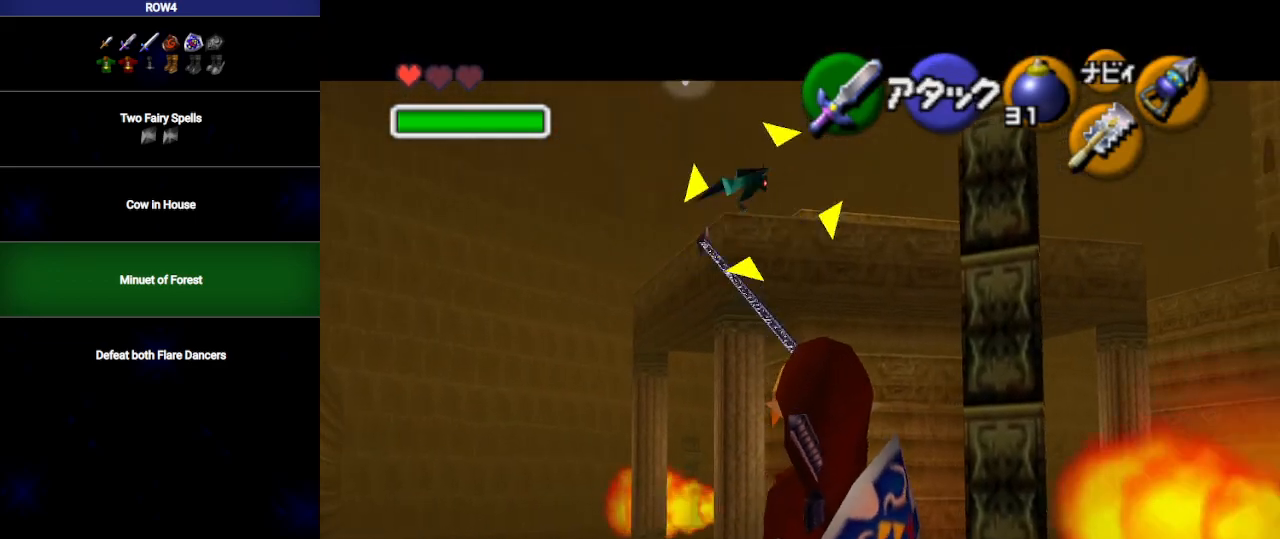
{"buttons": [], "left_stick": "left", "right_stick": "center", "events": [[33, "L1", "up"], [67, "left_stick", "up-left"], [283, "left_stick", "left"], [383, "Y", "down"], [450, "Y", "up"]]}
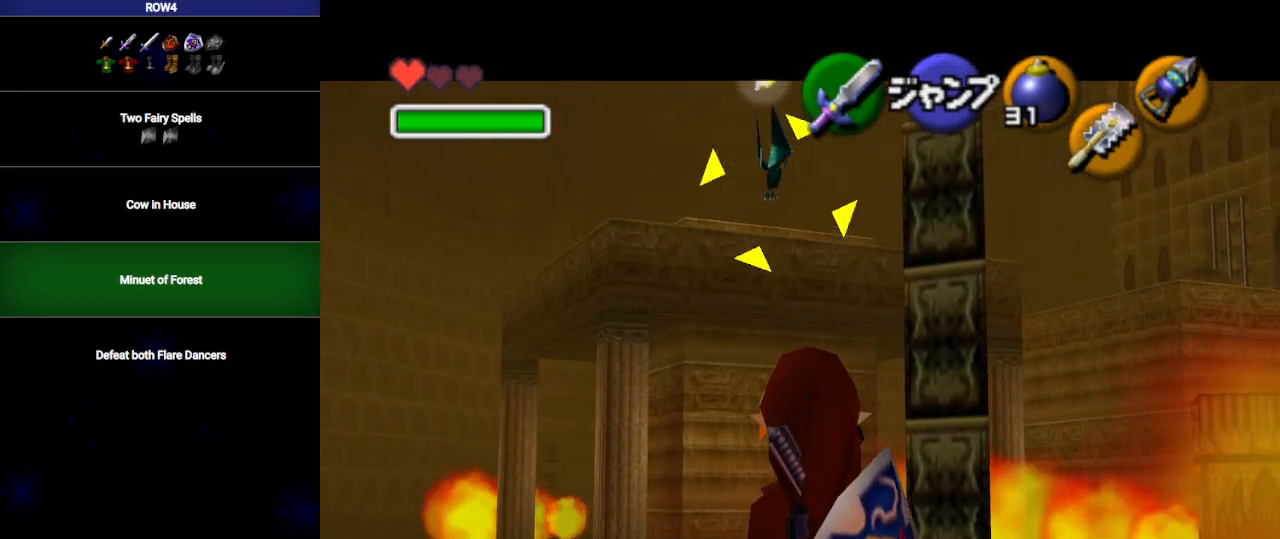
{"buttons": [], "left_stick": "left", "right_stick": "center", "events": [[200, "L1", "down"], [350, "L1", "up"], [350, "Y", "down"], [450, "Y", "up"]]}
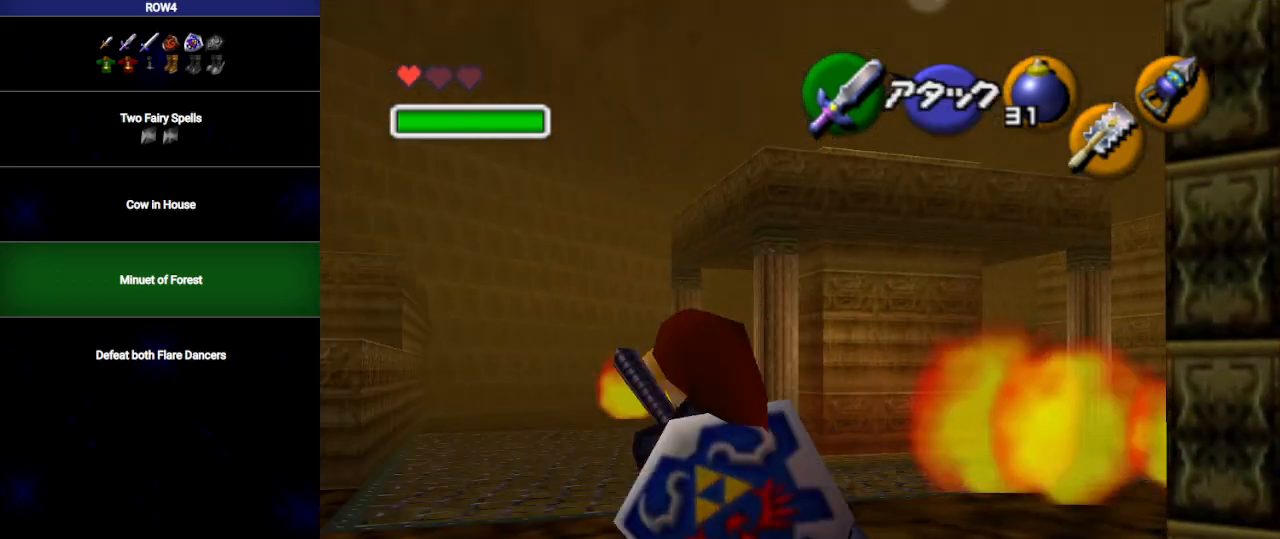
{"buttons": [], "left_stick": "up", "right_stick": "center", "events": [[417, "left_stick", "up"]]}
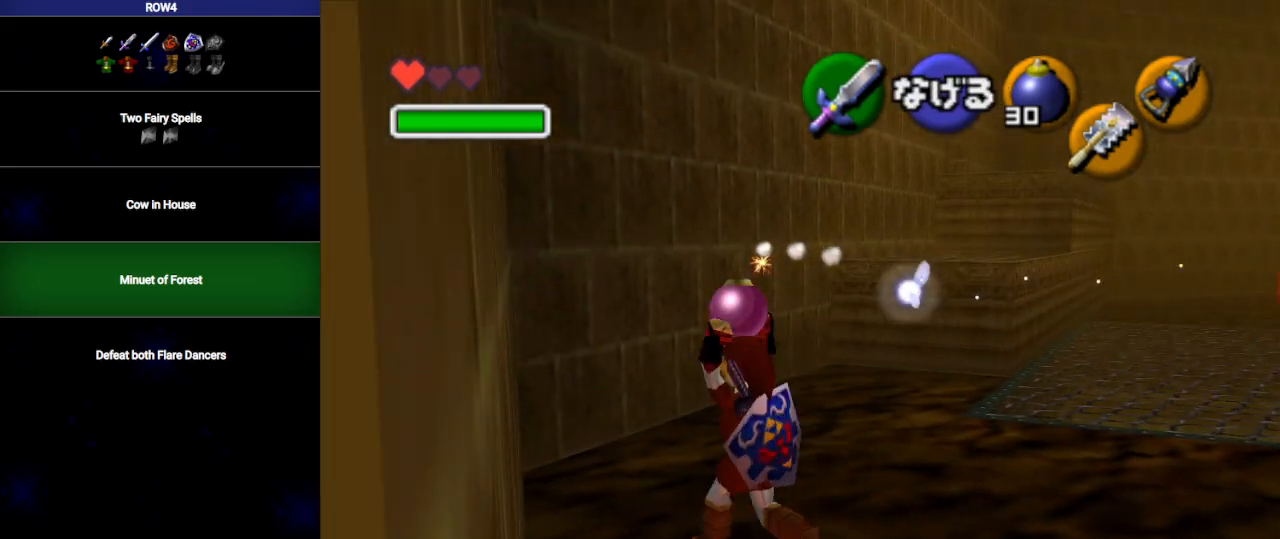
{"buttons": [], "left_stick": "up", "right_stick": "center", "events": [[67, "left_stick", "up-right"], [350, "left_stick", "up"]]}
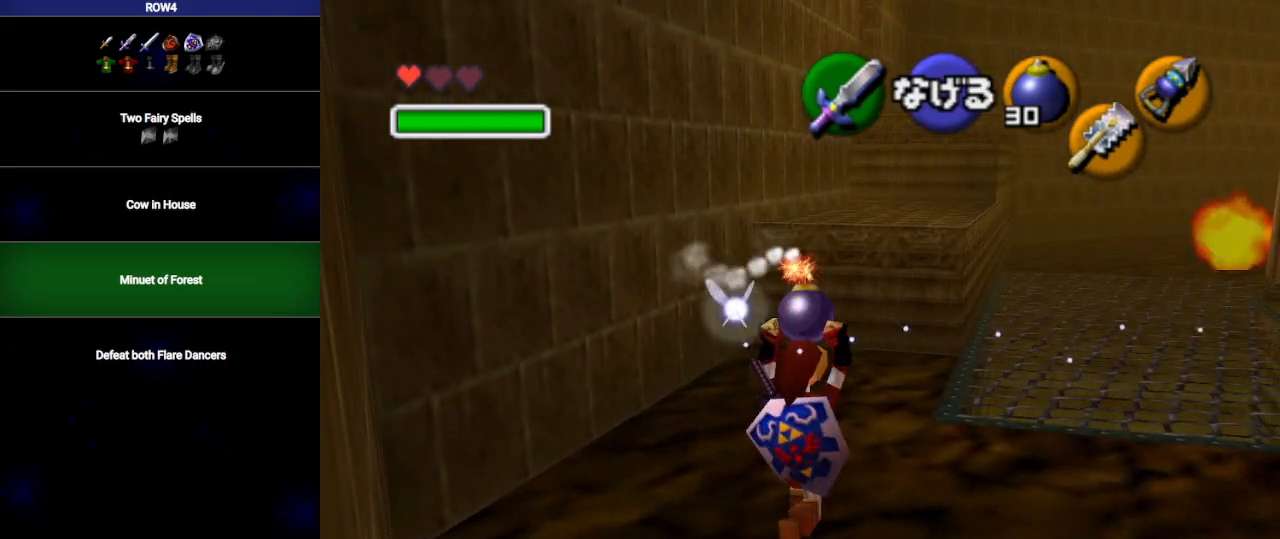
{"buttons": ["L1"], "left_stick": "center", "right_stick": "center", "events": [[283, "L1", "down"], [283, "left_stick", "center"]]}
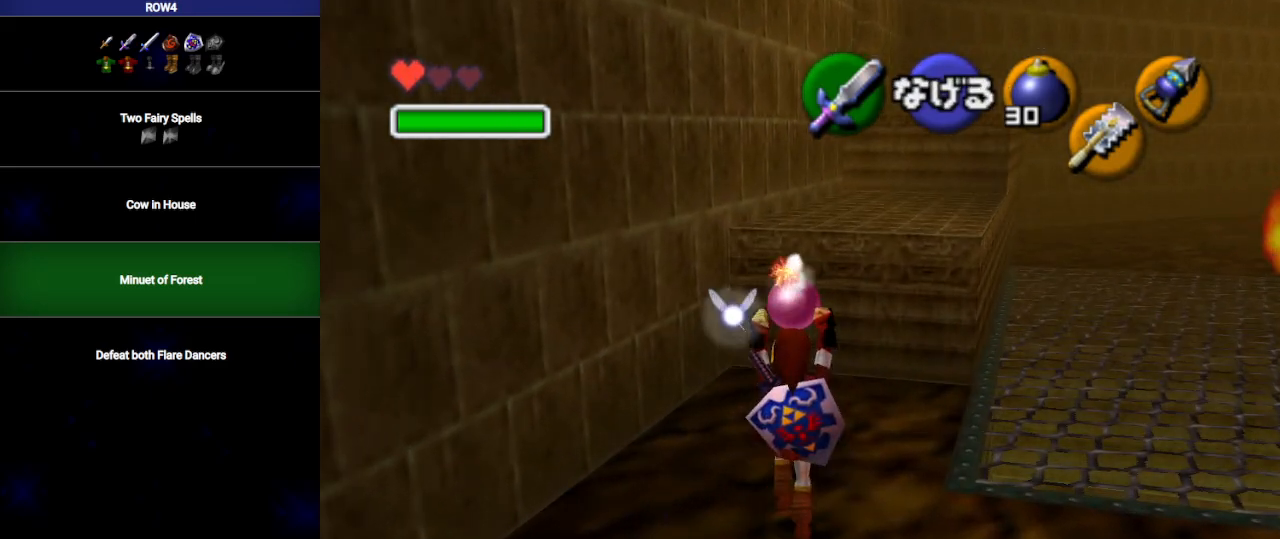
{"buttons": ["L1"], "left_stick": "center", "right_stick": "center", "events": []}
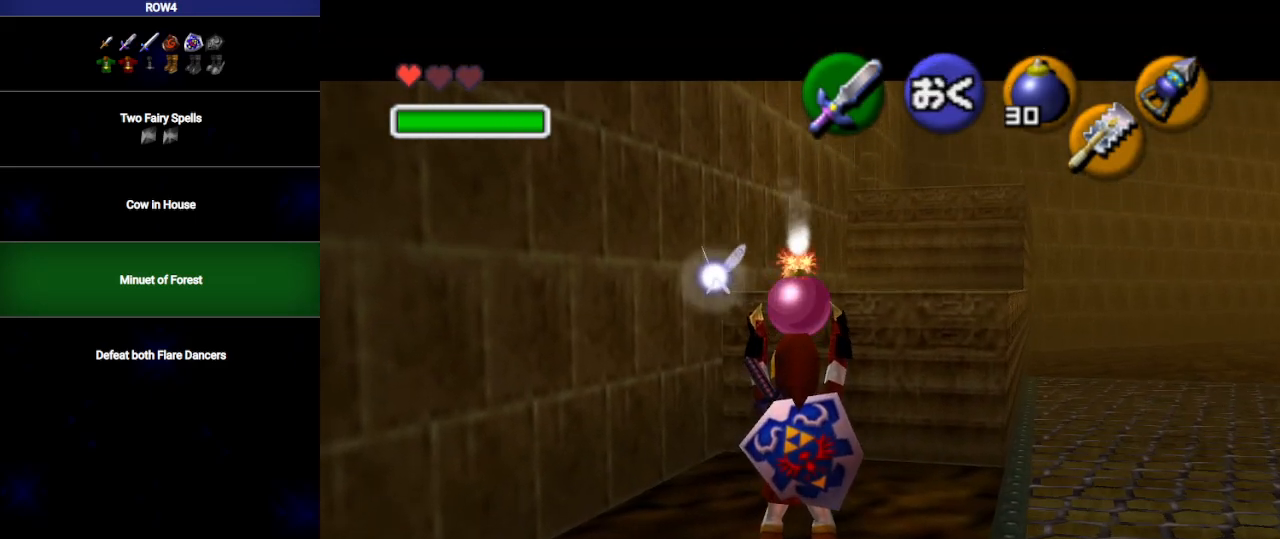
{"buttons": ["L1"], "left_stick": "down", "right_stick": "center", "events": [[317, "left_stick", "down"]]}
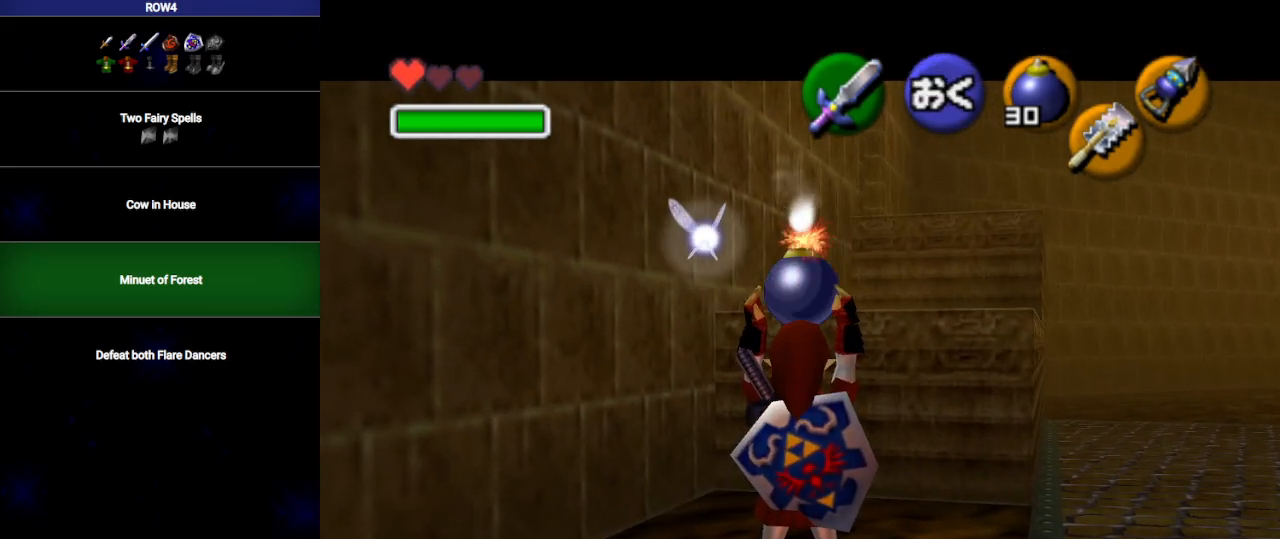
{"buttons": ["L1", "R1"], "left_stick": "center", "right_stick": "center", "events": [[167, "R1", "down"], [317, "left_stick", "center"]]}
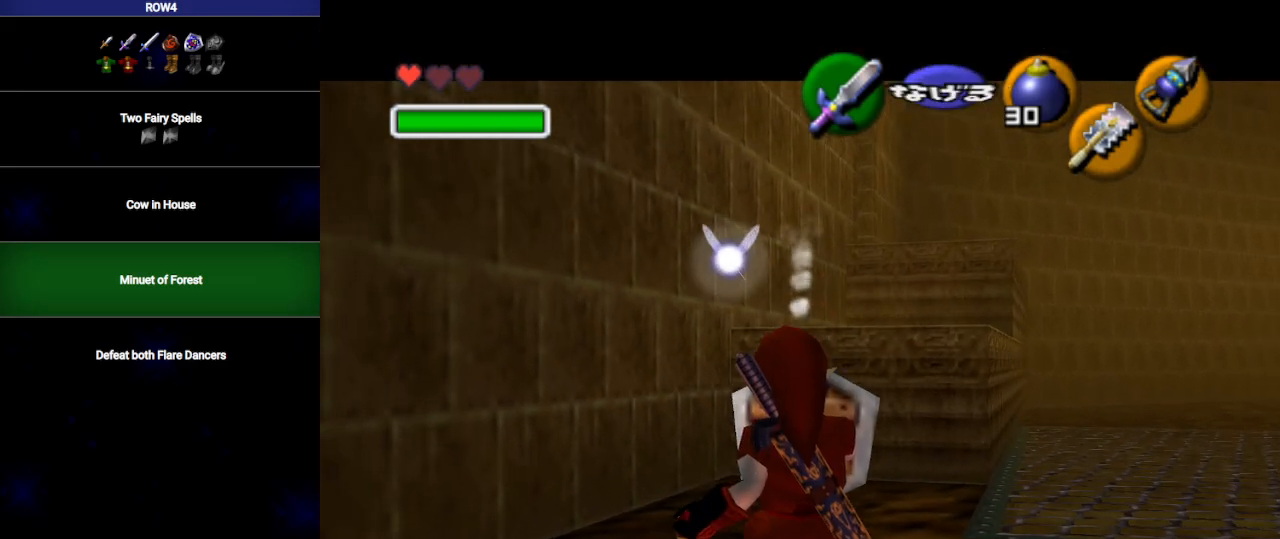
{"buttons": [], "left_stick": "left", "right_stick": "center", "events": [[217, "A", "down"], [317, "A", "up"], [317, "R1", "up"], [350, "L1", "up"], [383, "left_stick", "left"]]}
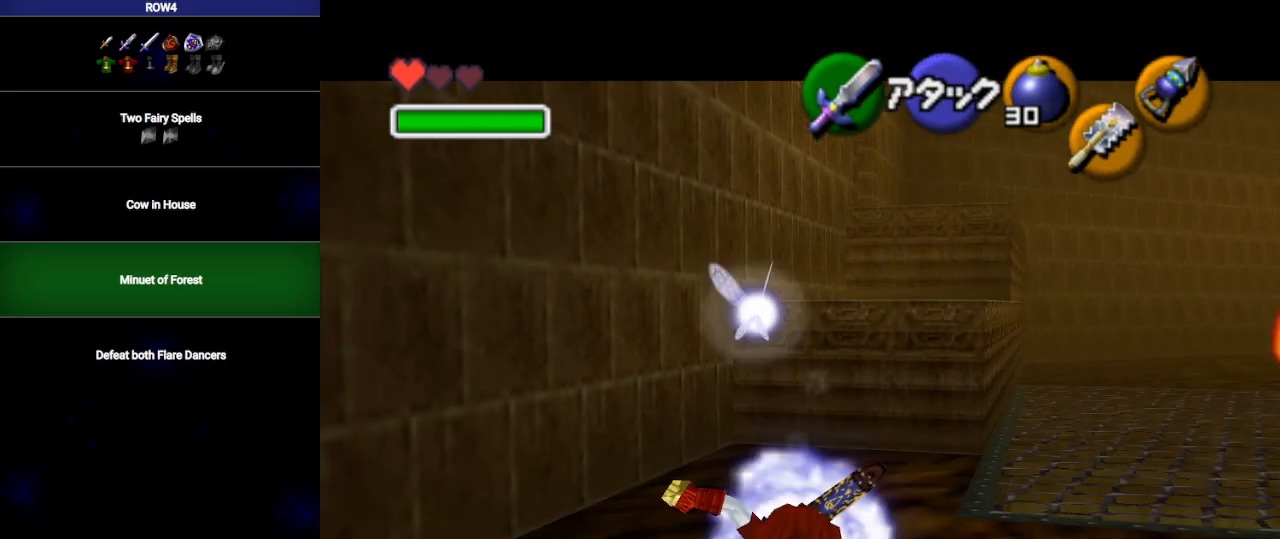
{"buttons": ["L1", "R1"], "left_stick": "left", "right_stick": "center", "events": [[250, "L1", "down"], [250, "R1", "down"]]}
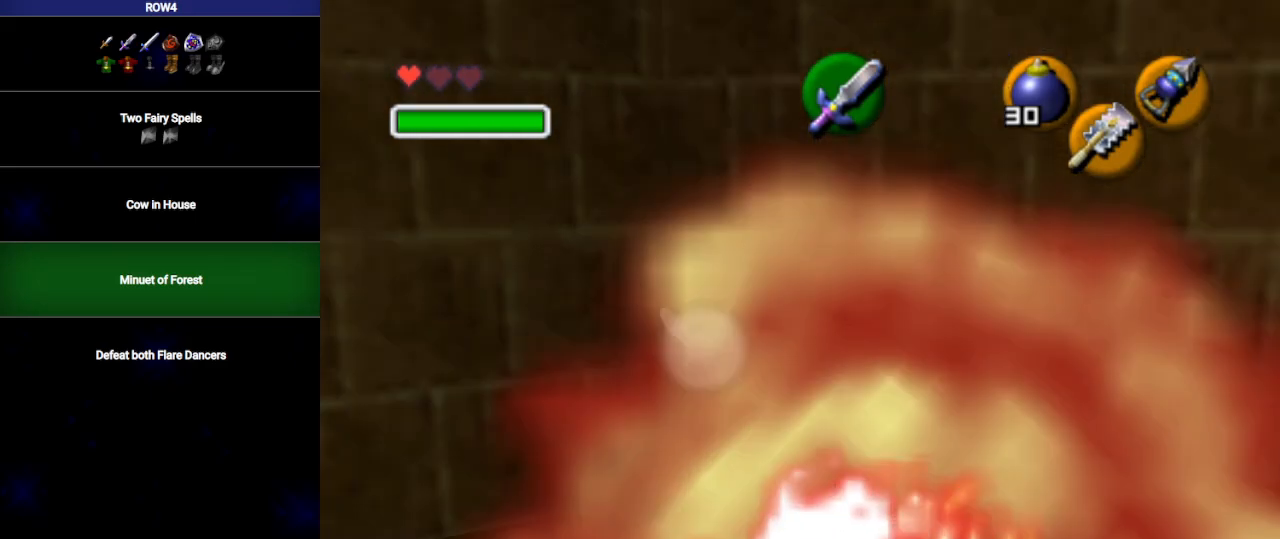
{"buttons": ["L1"], "left_stick": "center", "right_stick": "center", "events": [[167, "left_stick", "center"], [200, "R1", "up"], [233, "L1", "up"], [267, "Y", "down"], [300, "left_stick", "right"], [350, "Y", "up"], [417, "L1", "down"], [417, "left_stick", "center"]]}
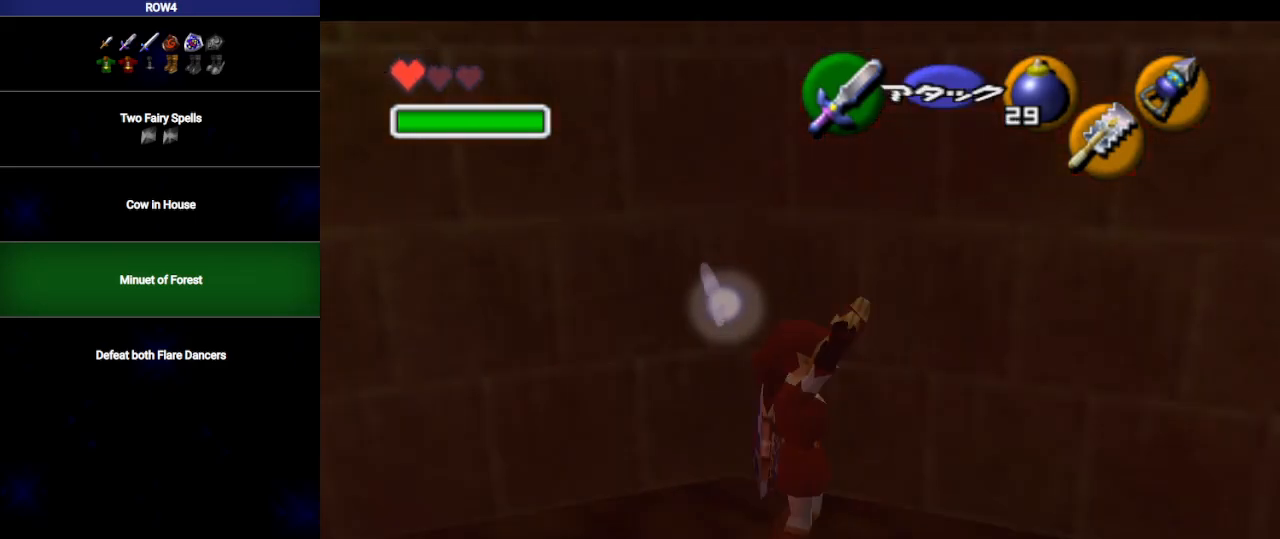
{"buttons": [], "left_stick": "up-right", "right_stick": "center", "events": [[67, "L1", "up"], [350, "left_stick", "up-right"]]}